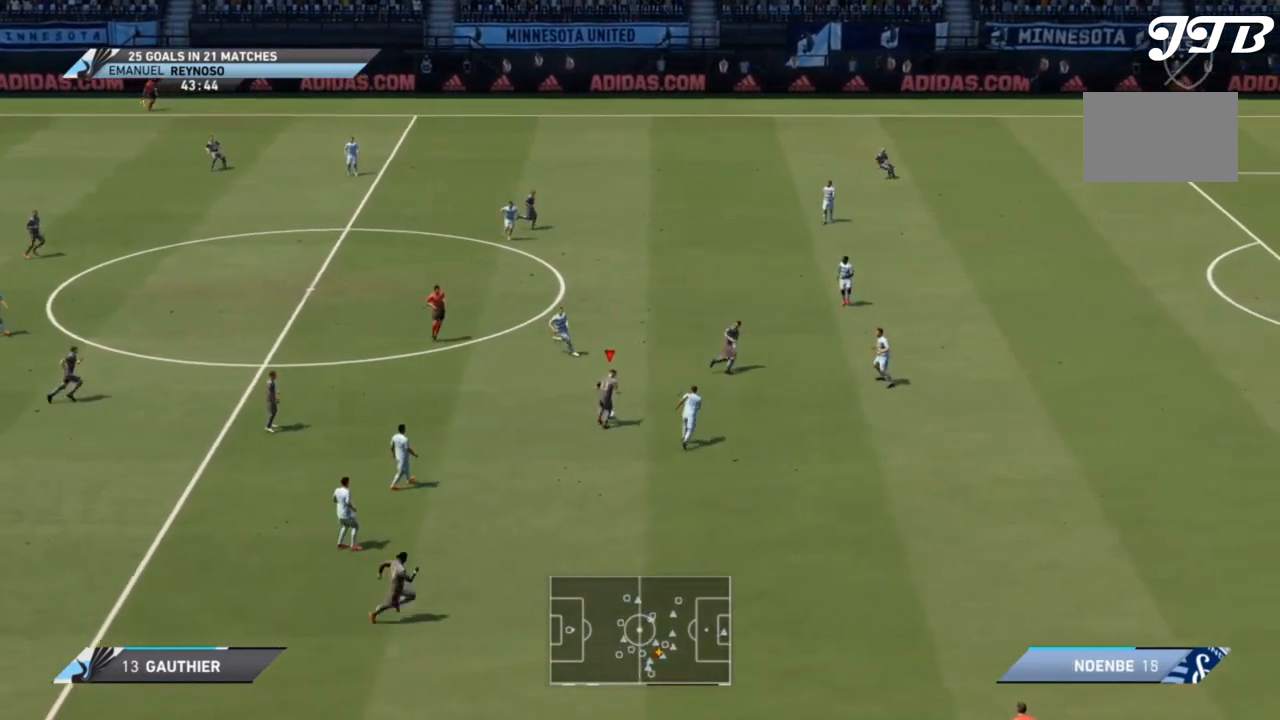
Gameplay with a controller (PlayStation layout); each line is a JSON object with the inputs held at the frame after it. "events" lists button and stick changes between this image and that frame as [ms after this image, input, new state], when the widget could be followed in between. Not read: L3 R3.
{"buttons": ["R2"], "left_stick": "up-right", "right_stick": "center", "events": []}
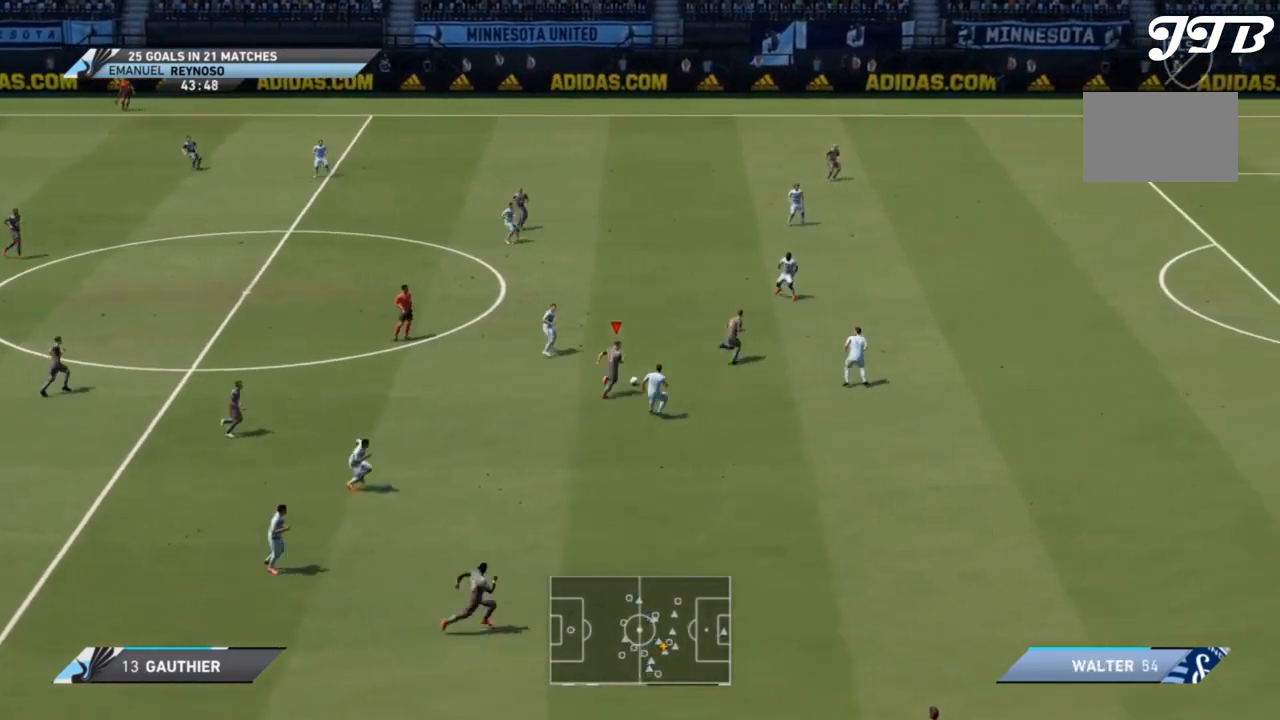
{"buttons": ["R2"], "left_stick": "right", "right_stick": "center", "events": [[100, "TRIANGLE", "down"], [233, "left_stick", "right"], [300, "TRIANGLE", "up"]]}
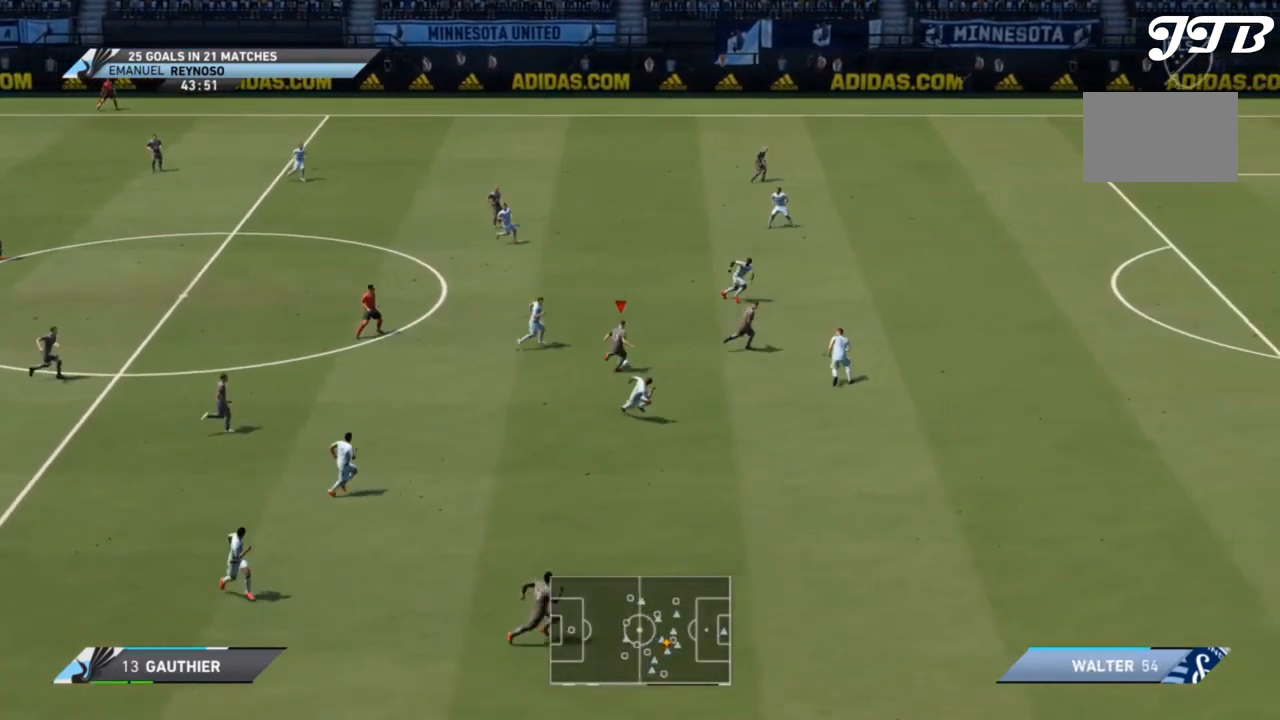
{"buttons": ["R2"], "left_stick": "right", "right_stick": "center", "events": []}
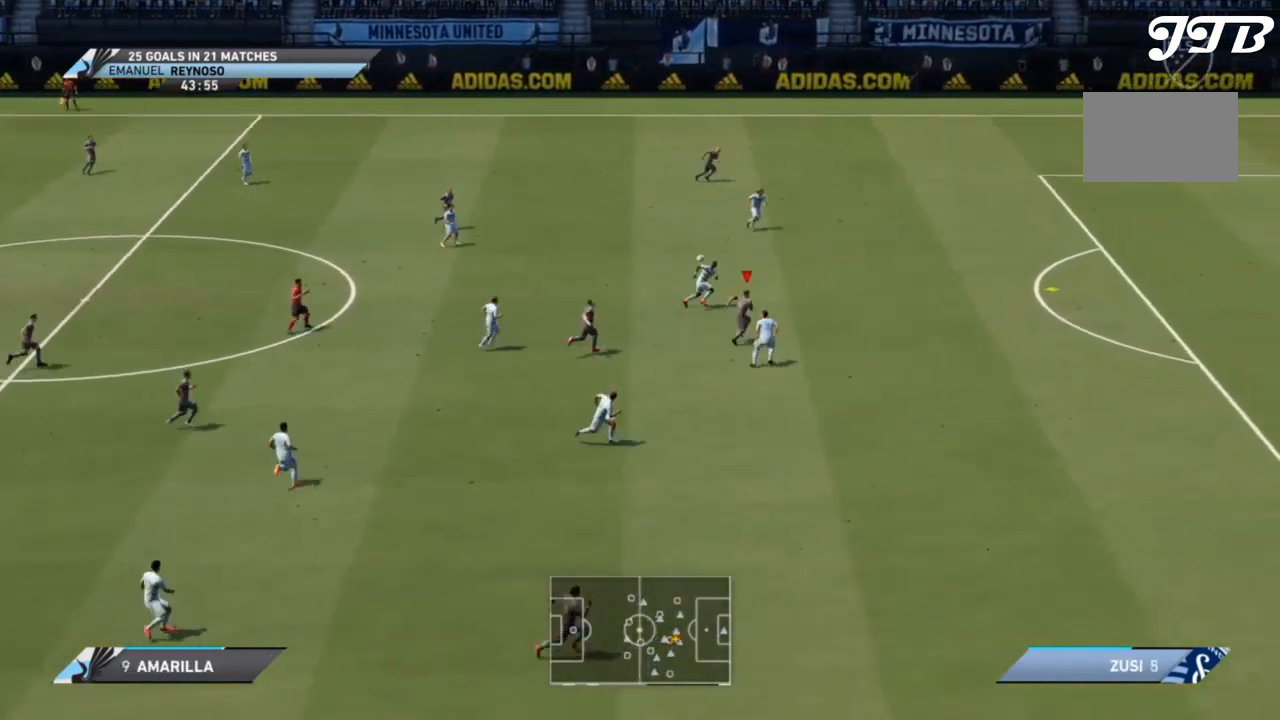
{"buttons": ["R2"], "left_stick": "right", "right_stick": "center", "events": []}
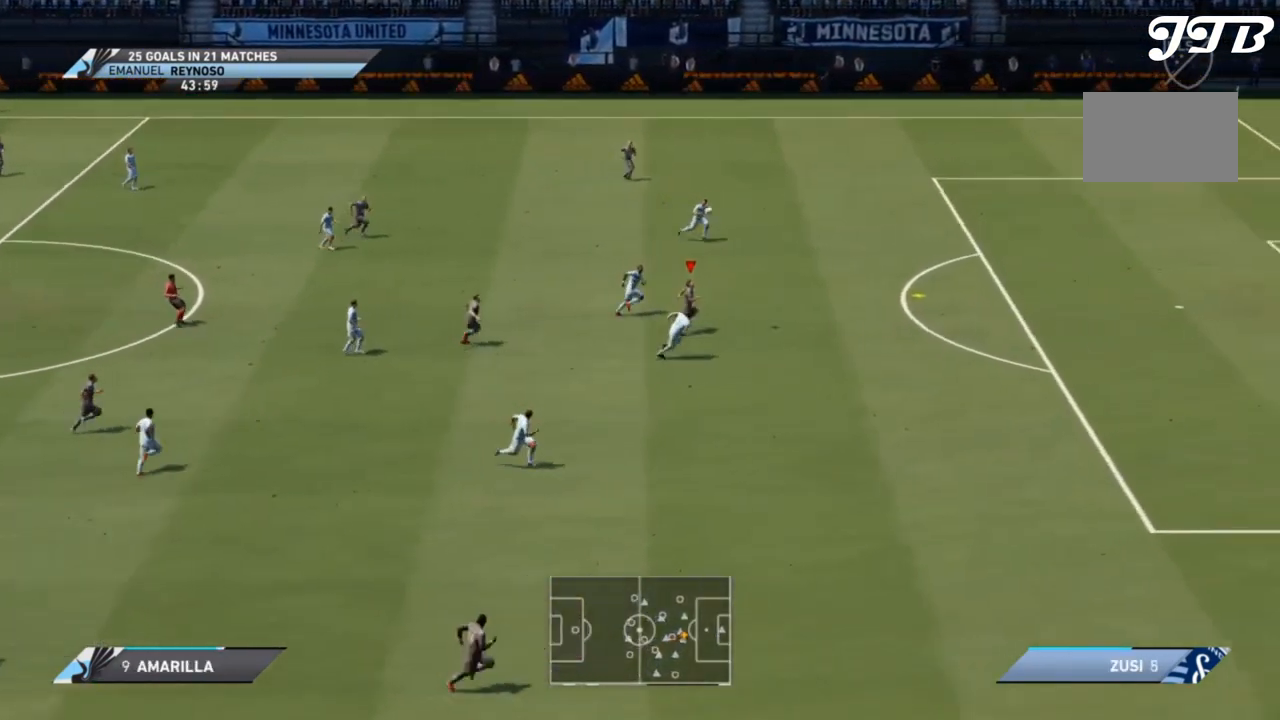
{"buttons": ["R2"], "left_stick": "right", "right_stick": "center", "events": []}
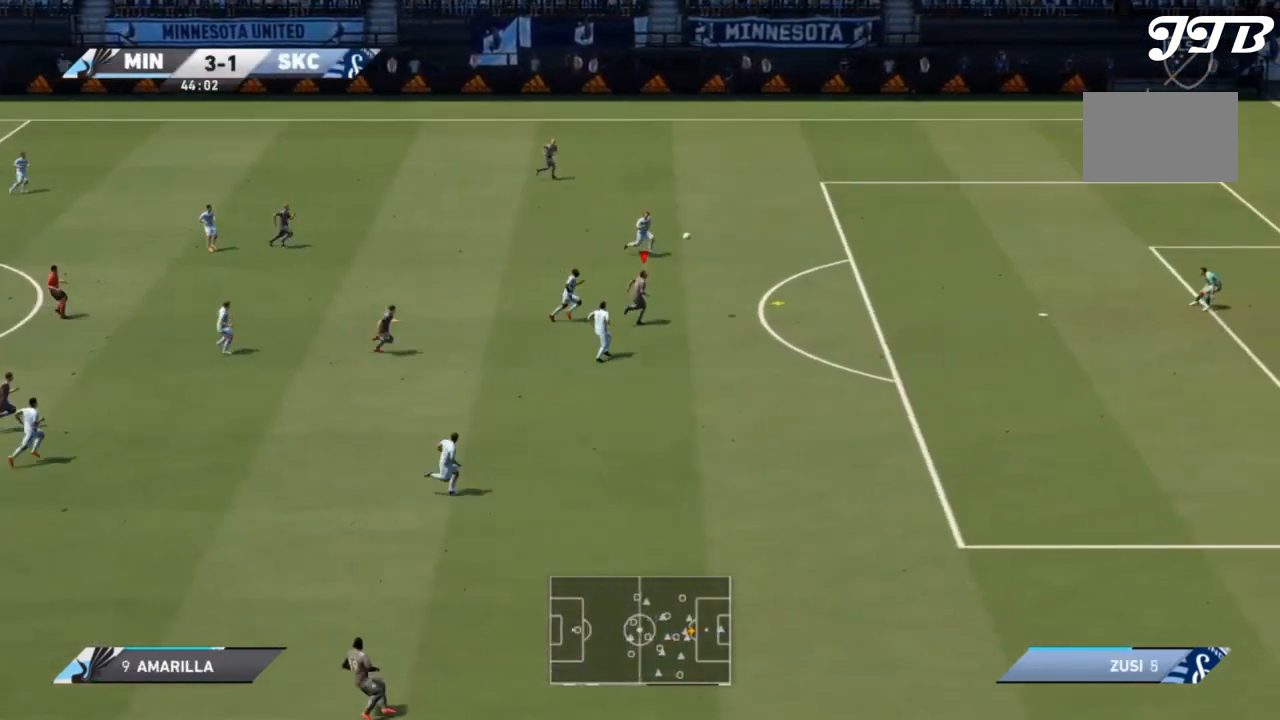
{"buttons": ["R2"], "left_stick": "right", "right_stick": "center", "events": []}
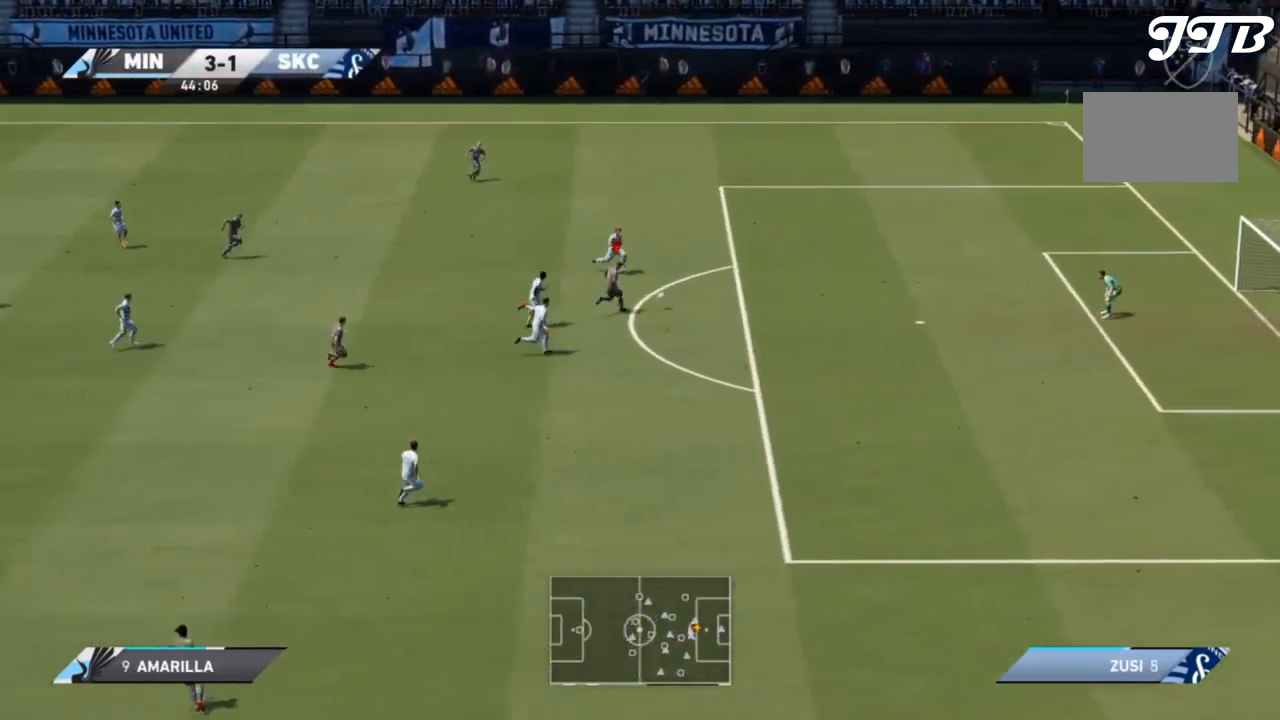
{"buttons": ["R2"], "left_stick": "down-right", "right_stick": "center", "events": [[400, "left_stick", "down-right"]]}
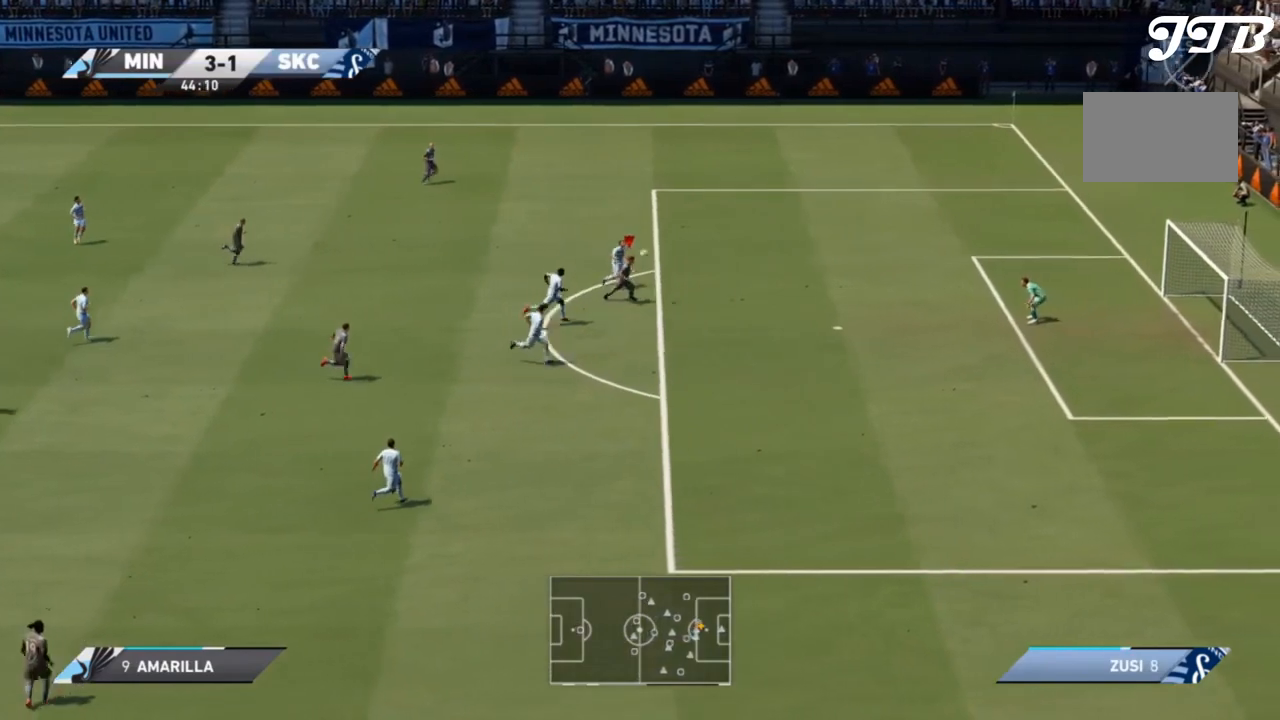
{"buttons": [], "left_stick": "right", "right_stick": "center", "events": [[67, "CIRCLE", "down"], [233, "left_stick", "right"], [267, "CIRCLE", "up"], [467, "R2", "up"]]}
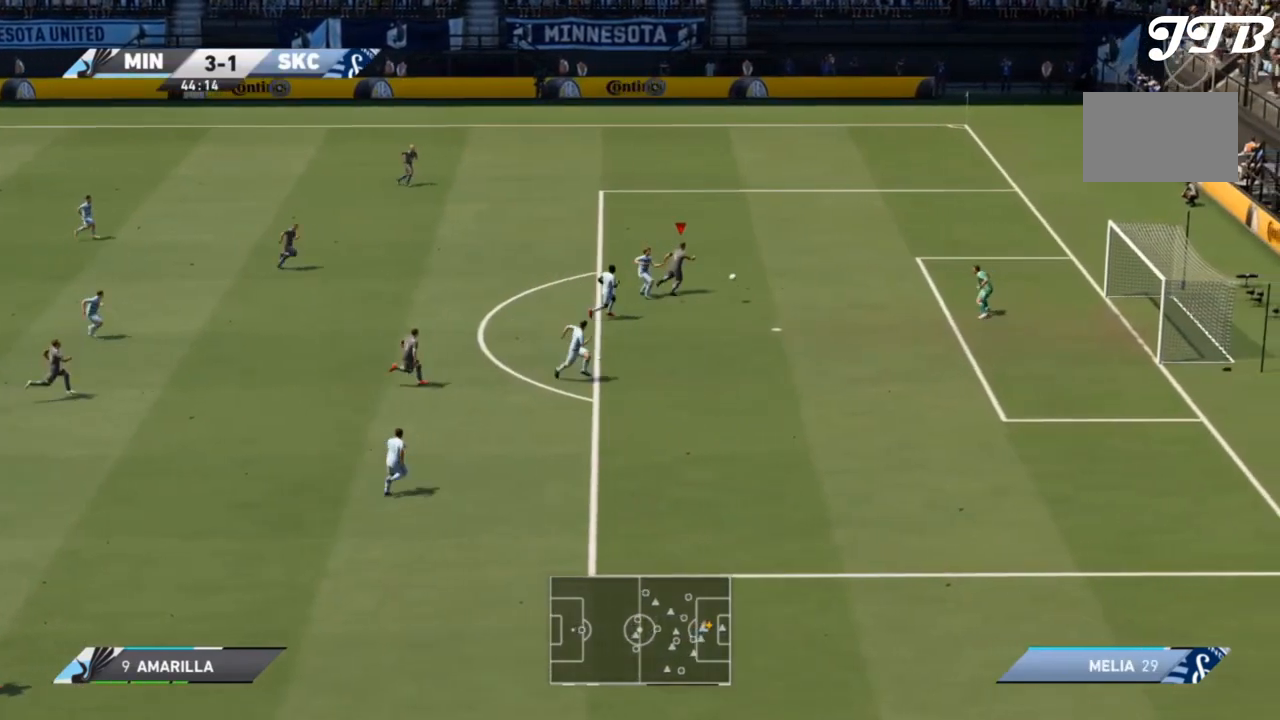
{"buttons": ["L2"], "left_stick": "down-right", "right_stick": "center", "events": [[300, "left_stick", "down-right"], [367, "CIRCLE", "down"], [400, "L2", "down"], [467, "CIRCLE", "up"]]}
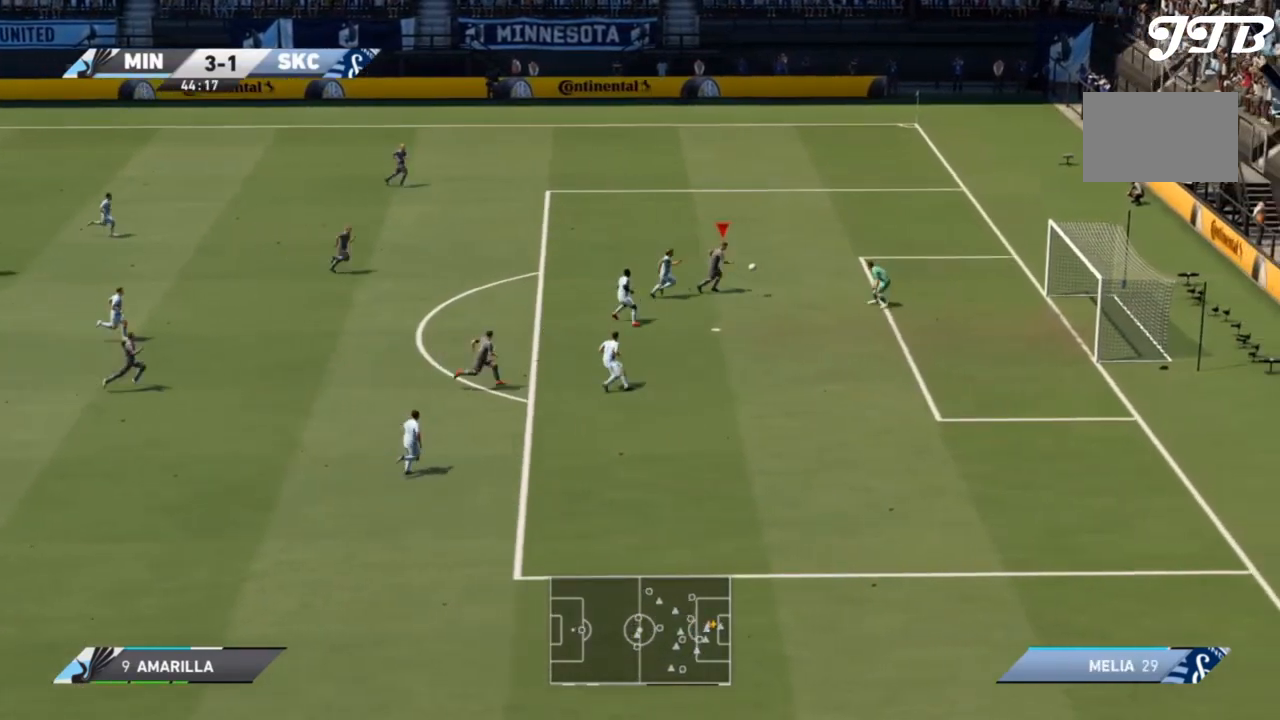
{"buttons": [], "left_stick": "down-right", "right_stick": "center", "events": [[67, "L2", "up"]]}
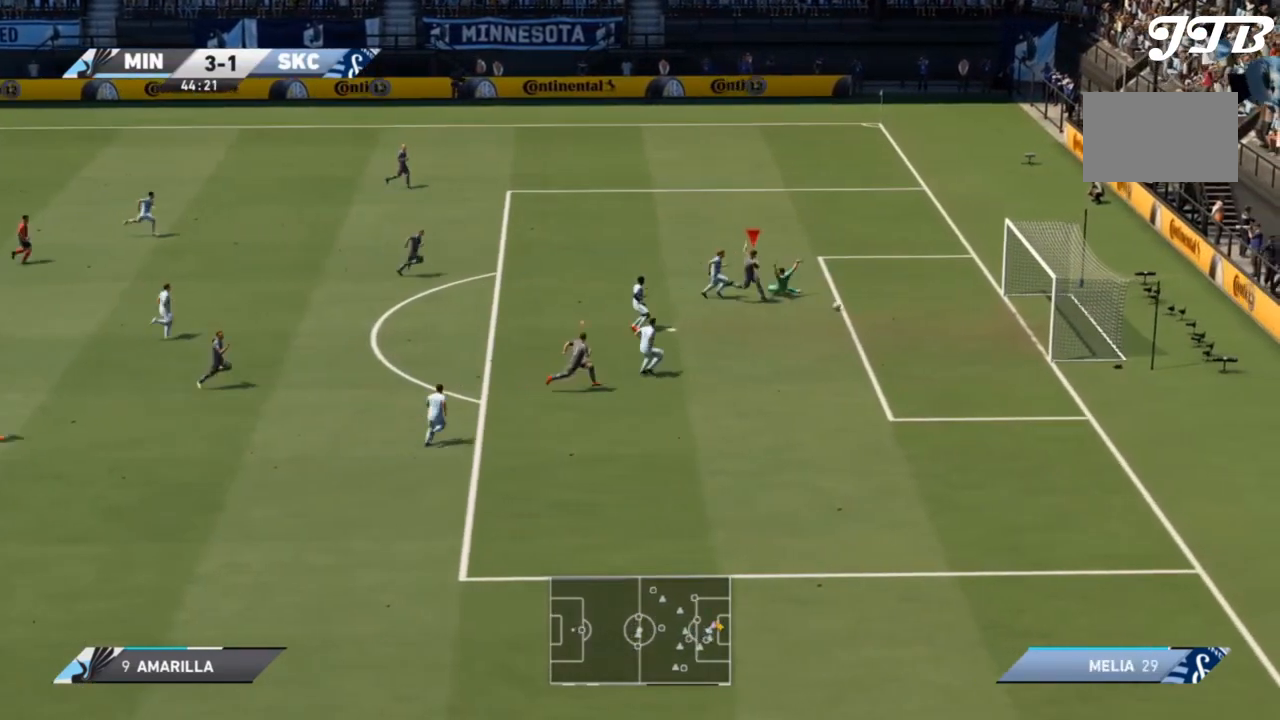
{"buttons": ["R2"], "left_stick": "right", "right_stick": "center", "events": [[33, "left_stick", "right"], [67, "R2", "down"]]}
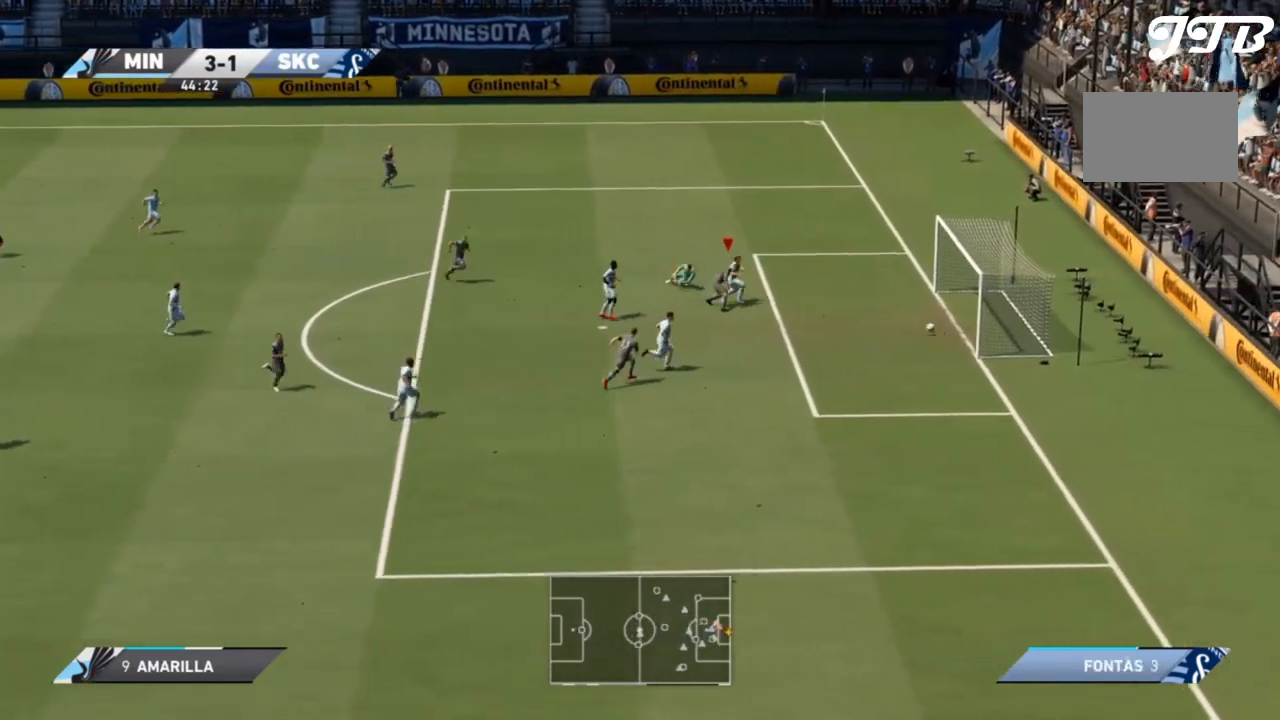
{"buttons": ["R2"], "left_stick": "up-right", "right_stick": "center", "events": [[333, "left_stick", "up-right"]]}
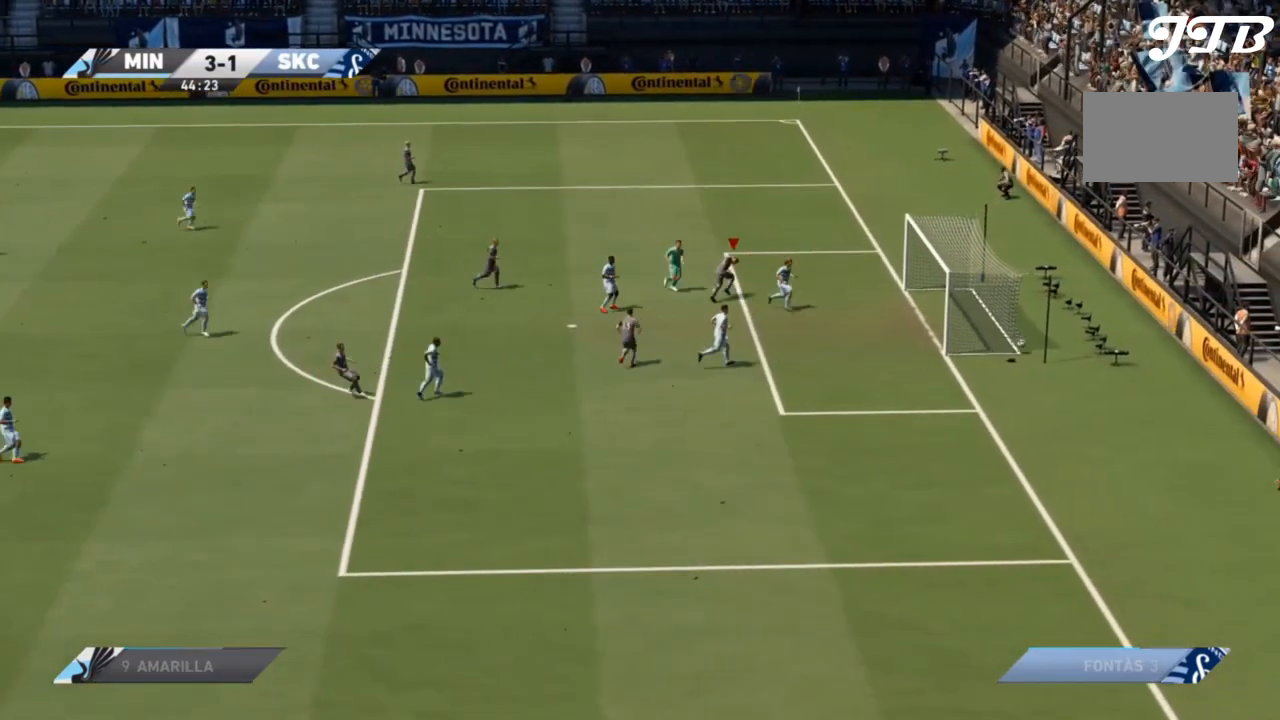
{"buttons": ["R2"], "left_stick": "up-right", "right_stick": "center", "events": []}
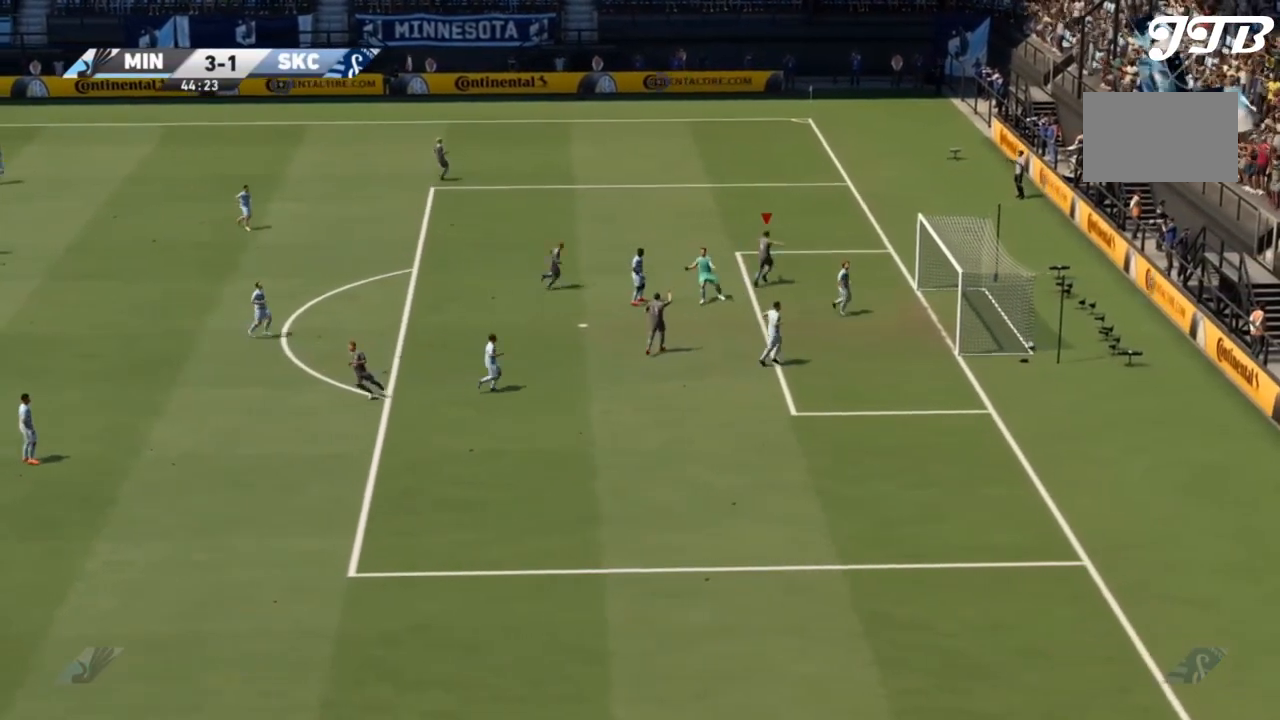
{"buttons": ["R2"], "left_stick": "up-right", "right_stick": "center", "events": []}
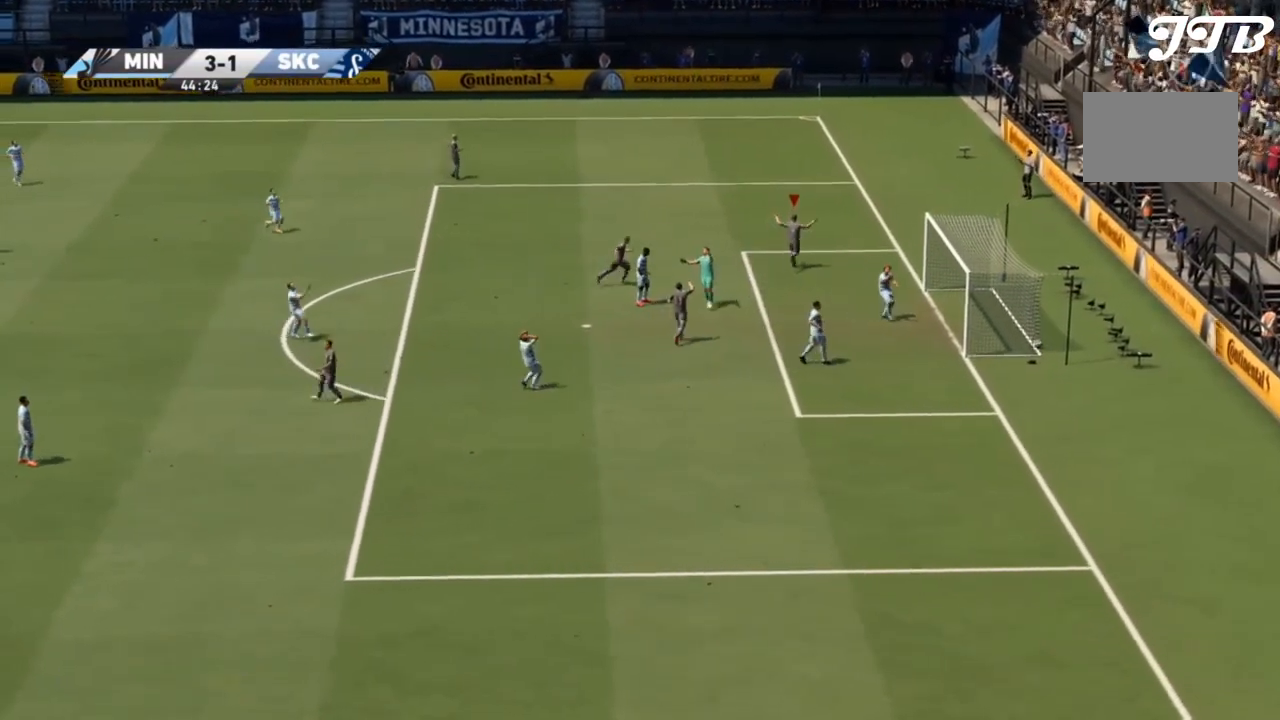
{"buttons": ["R2"], "left_stick": "up-right", "right_stick": "center", "events": []}
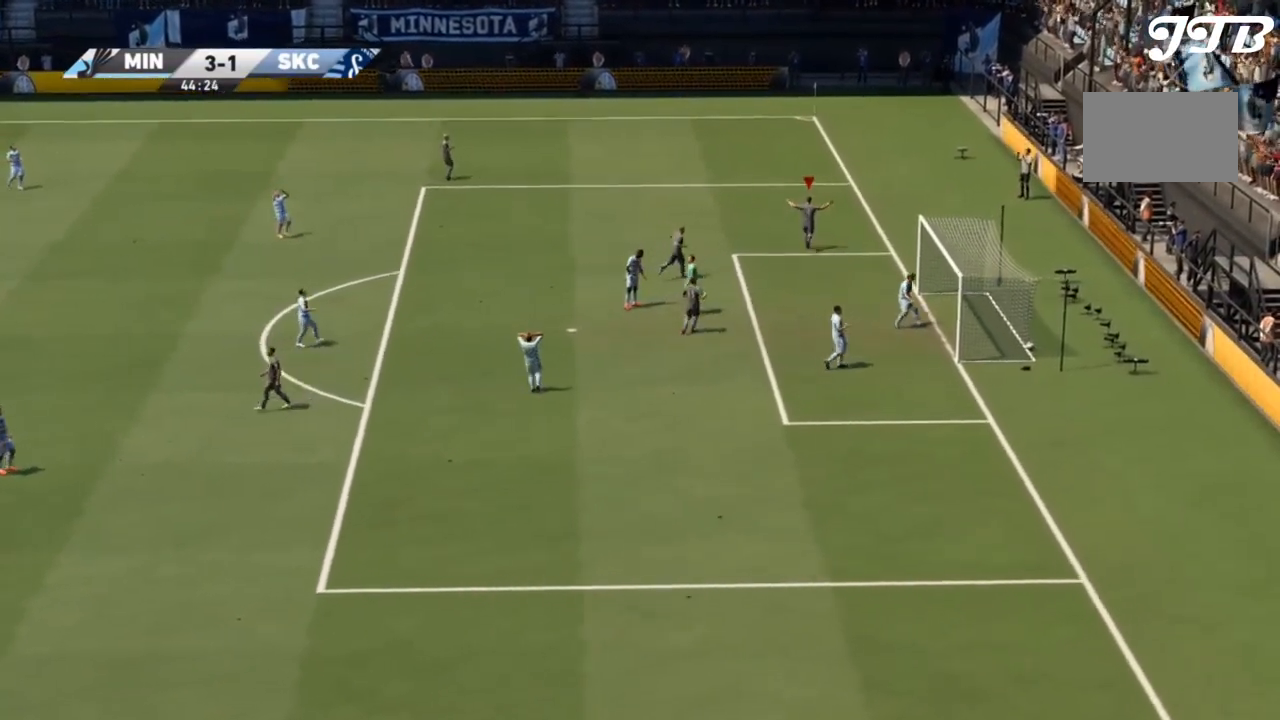
{"buttons": ["R2"], "left_stick": "up-right", "right_stick": "center", "events": []}
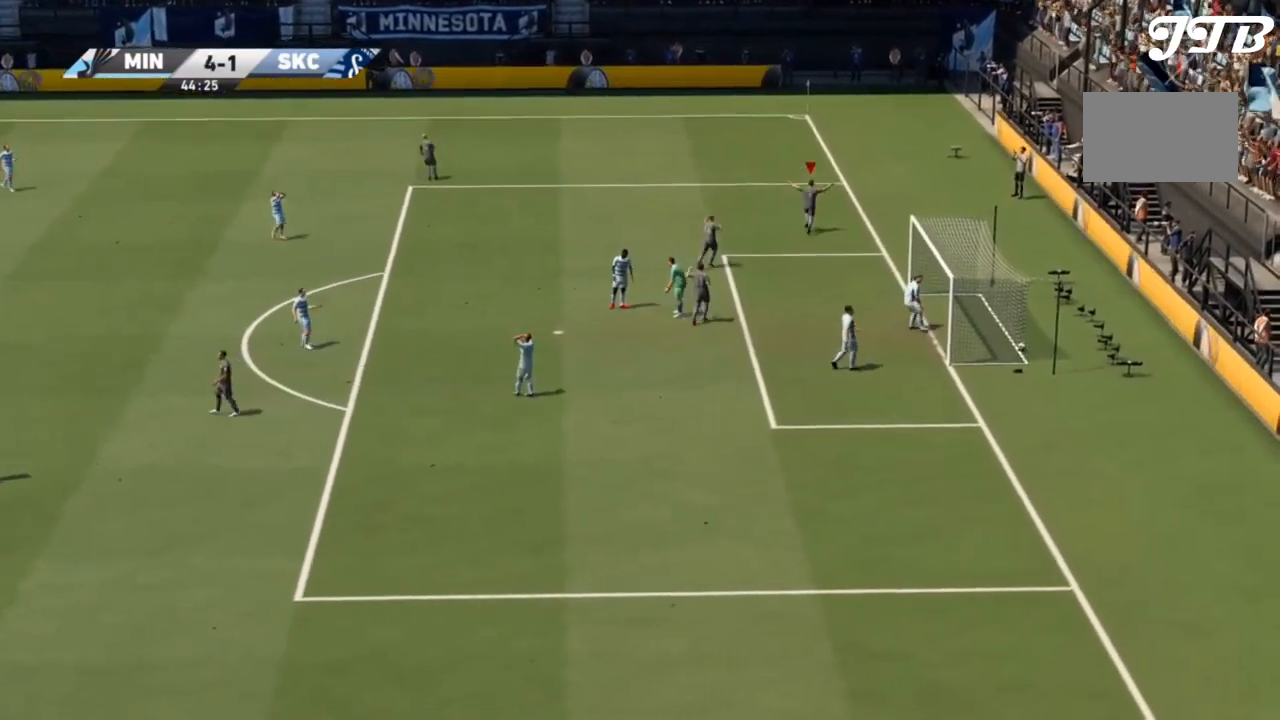
{"buttons": ["R2"], "left_stick": "up-right", "right_stick": "center", "events": []}
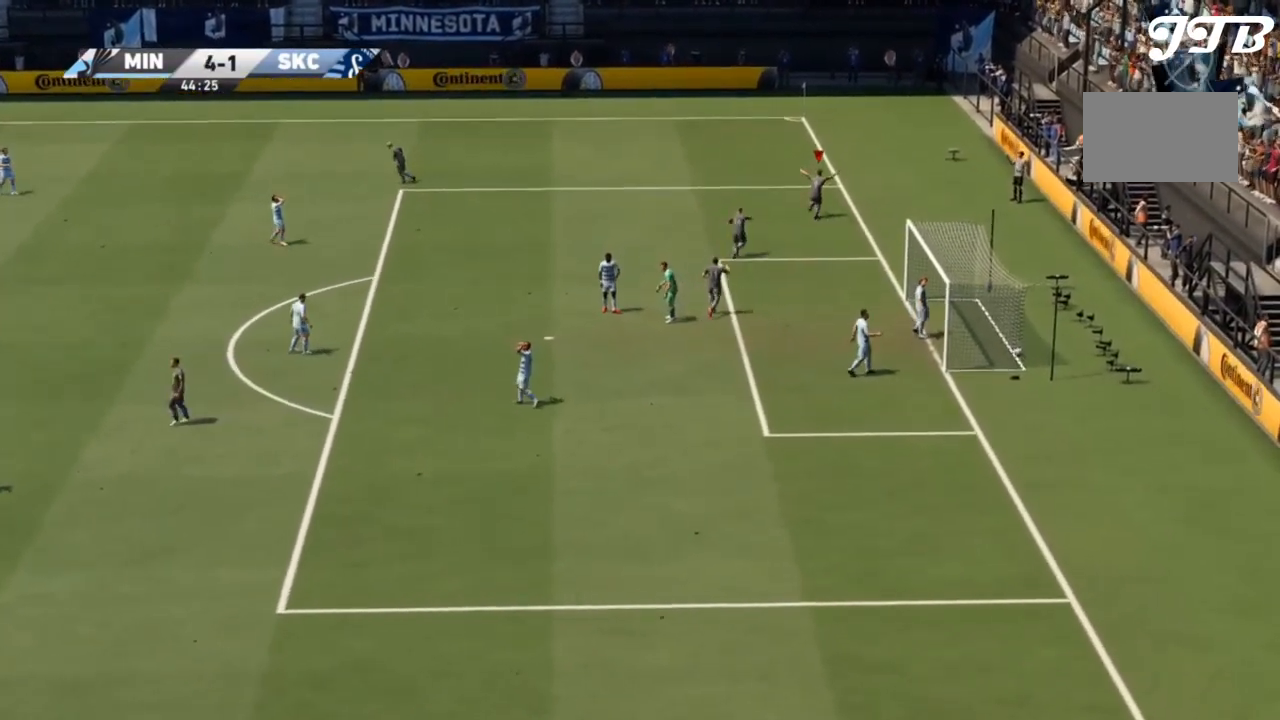
{"buttons": ["R2"], "left_stick": "up-right", "right_stick": "center", "events": []}